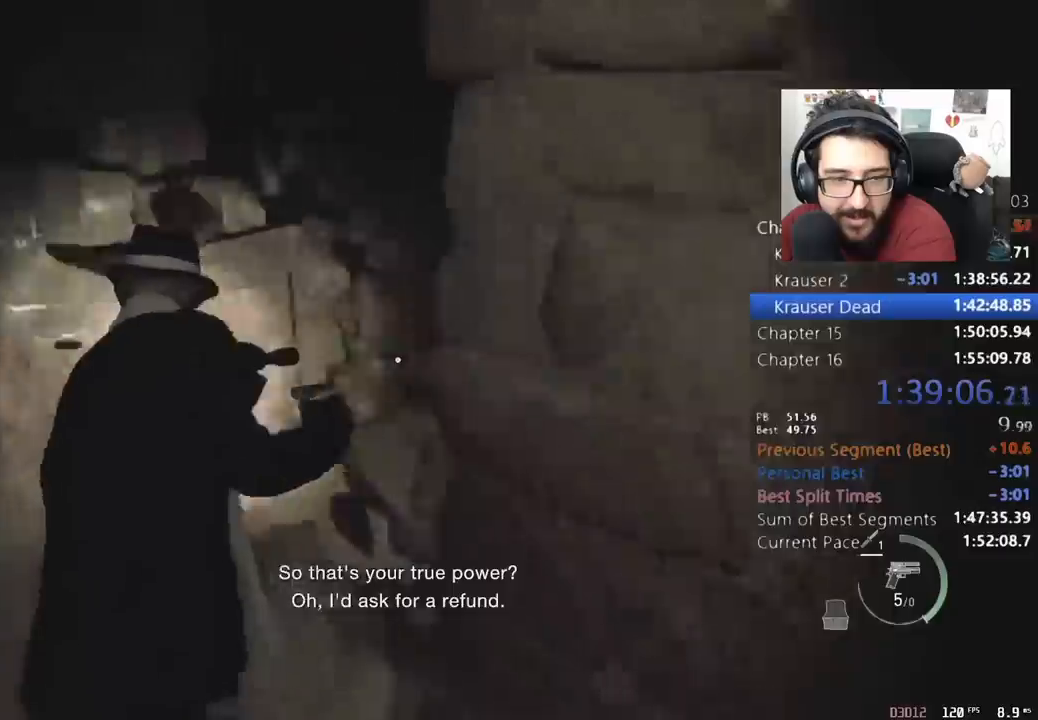
Gameplay with keyboard and mouse; each line is a JSON object with the keys and mouse buttons held at the frame after it. "events" lists presses ("down") and releases ("up") of "1", "2", "3", "4", "5", "a", "alt", "c", "caps_lock", "ctrl", "d", "e", "f", "q", "r", "s", "shift", "space", "t", "tab", "v", "w", "x", "z", "mouse_left", "mouse_wheel" and "mouse_right" between this image and that frame as [ms after this image, input, new state], when the widget could be followed in between. "mouse_left", "mouse_wheel", "mouse_right" = the "left", "wheel", "right" buttons of the "mouse" list. No other keys are recorded. "wheel" means that the mouse wheel is clicked or scrolled. Not read: mouse_move return.
{"keys": ["d", "shift", "w"], "mouse": [], "events": [[133, "d", "up"], [233, "d", "down"], [300, "d", "up"], [367, "d", "down"]]}
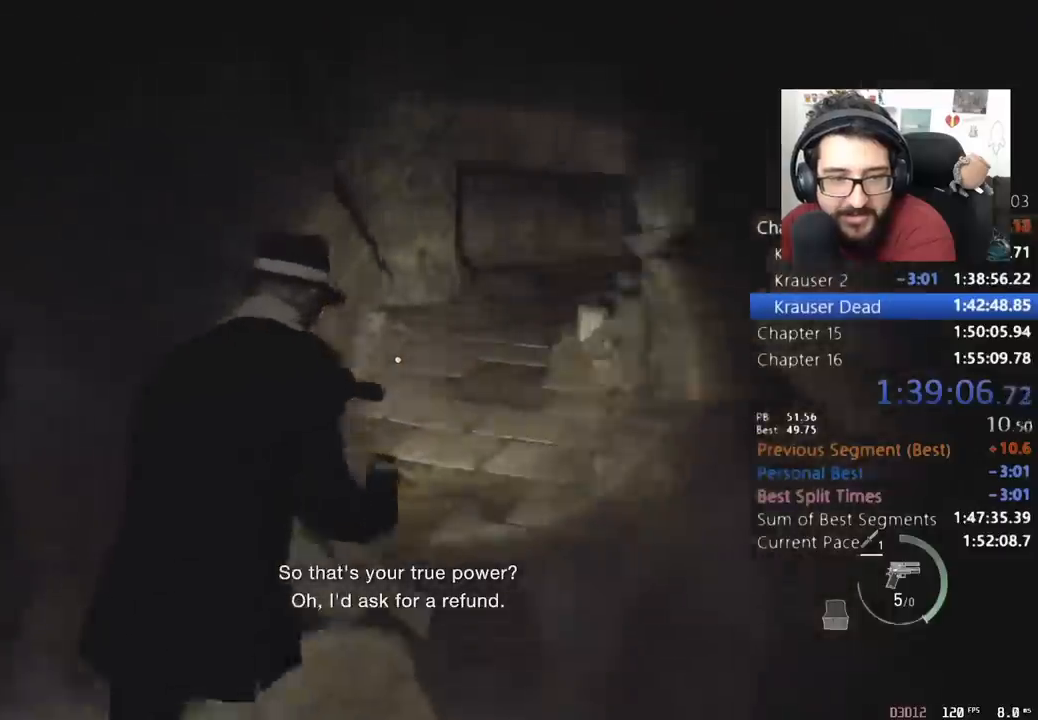
{"keys": ["shift", "w"], "mouse": [], "events": [[67, "d", "up"]]}
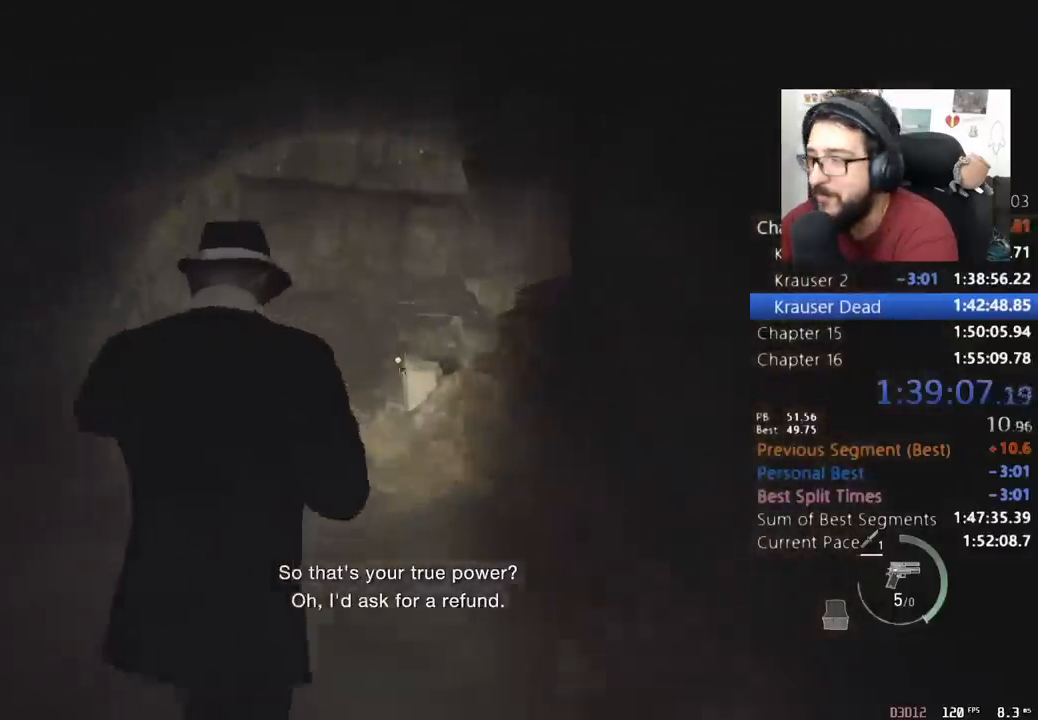
{"keys": ["e"], "mouse": [], "events": [[33, "tab", "down"], [67, "shift", "up"], [67, "w", "up"], [133, "tab", "up"], [367, "mouse_left", "down"], [467, "mouse_left", "up"], [500, "e", "down"]]}
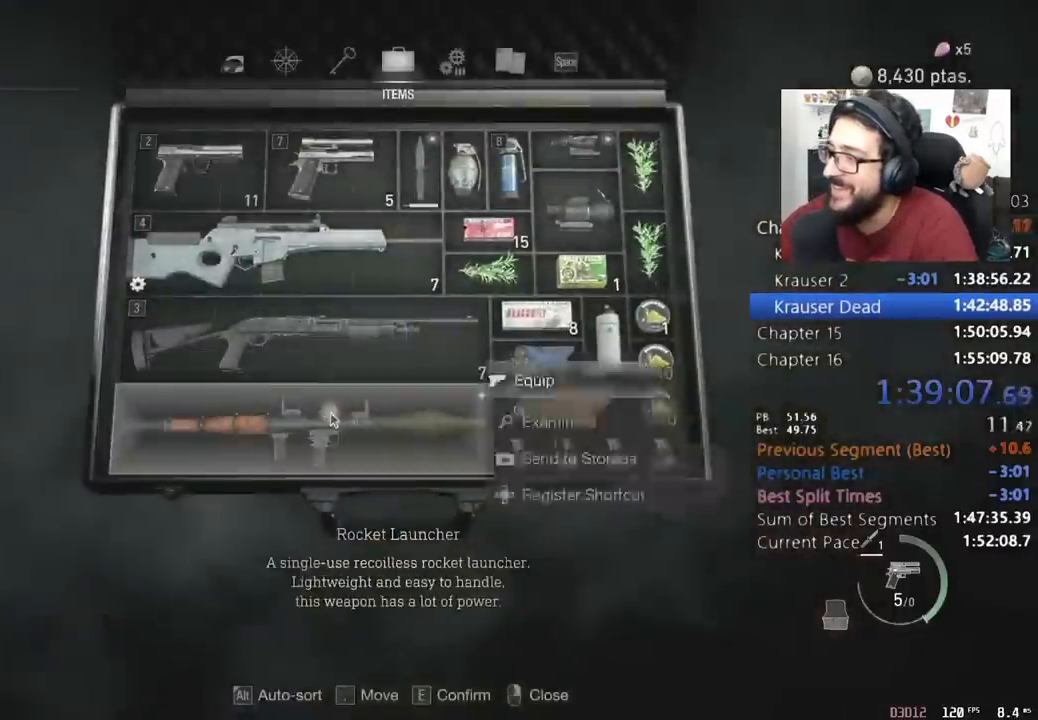
{"keys": ["shift", "w"], "mouse": [], "events": [[100, "e", "up"], [133, "mouse_right", "down"], [200, "mouse_right", "up"], [267, "w", "down"], [333, "shift", "down"]]}
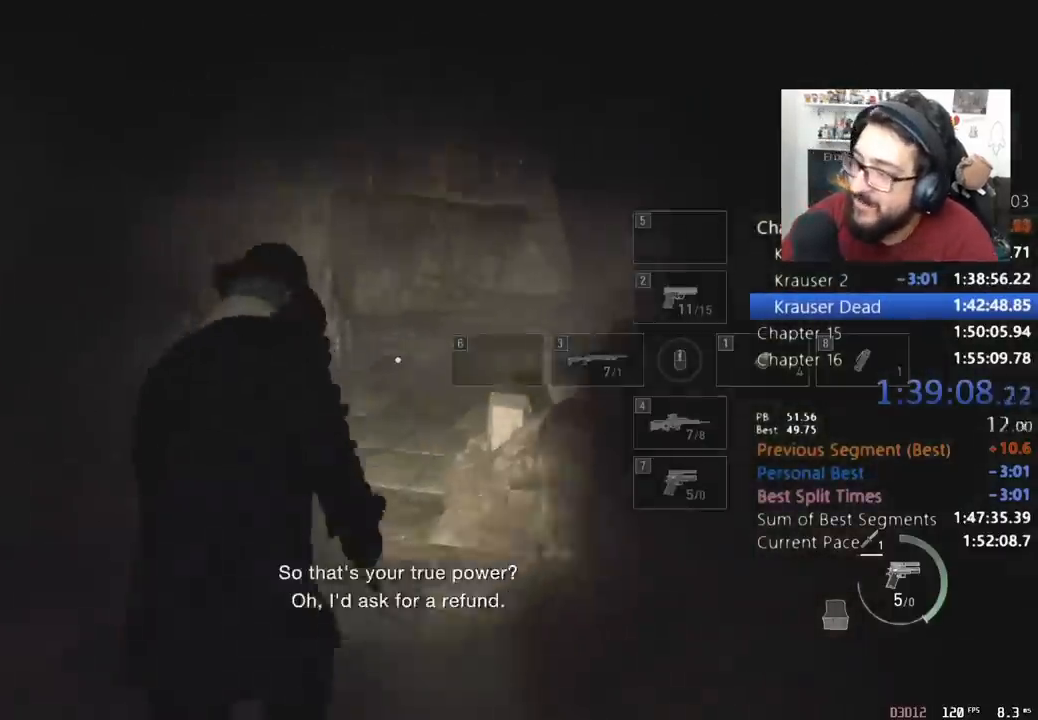
{"keys": ["shift", "w"], "mouse": [], "events": []}
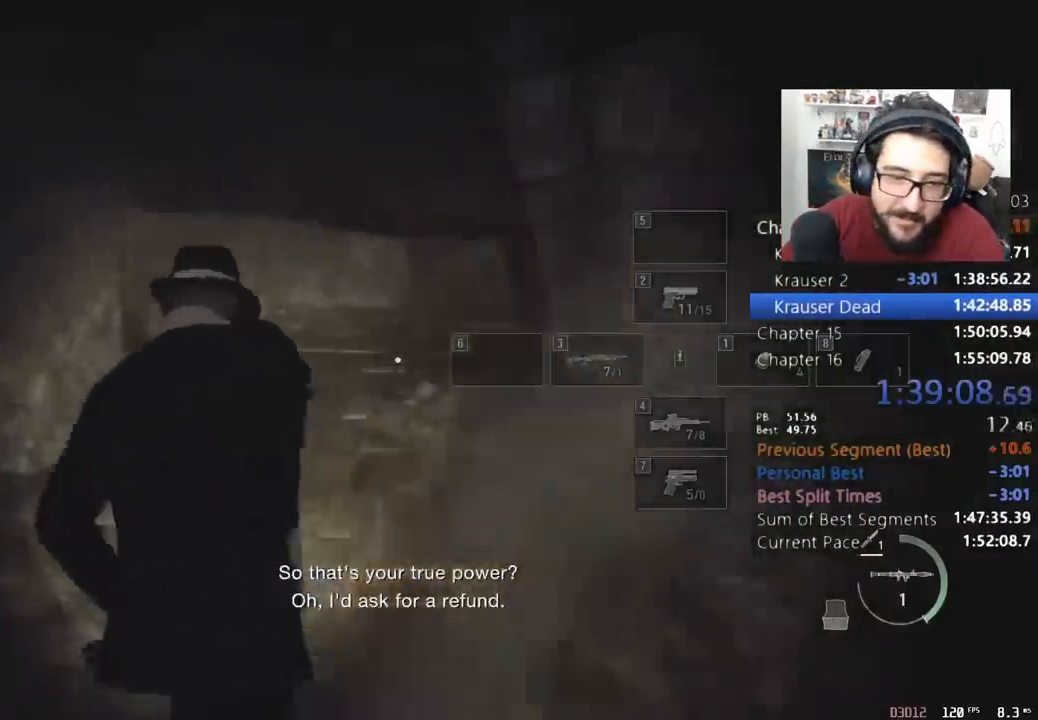
{"keys": ["c", "w"], "mouse": [], "events": [[467, "shift", "up"], [500, "c", "down"]]}
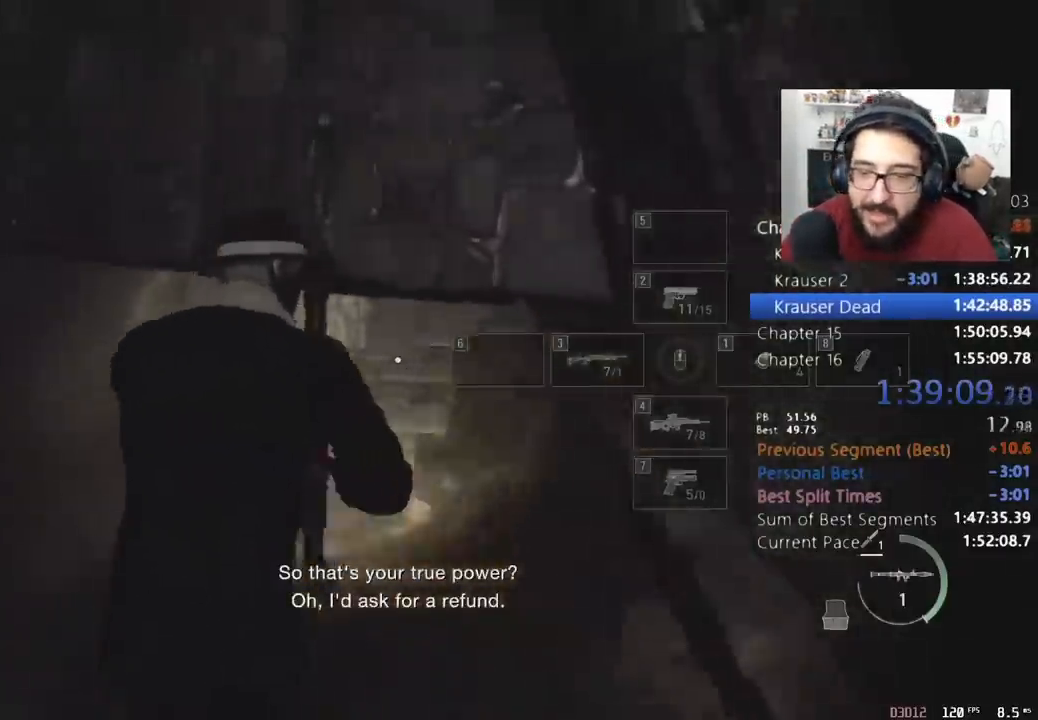
{"keys": ["w"], "mouse": [], "events": [[100, "c", "up"]]}
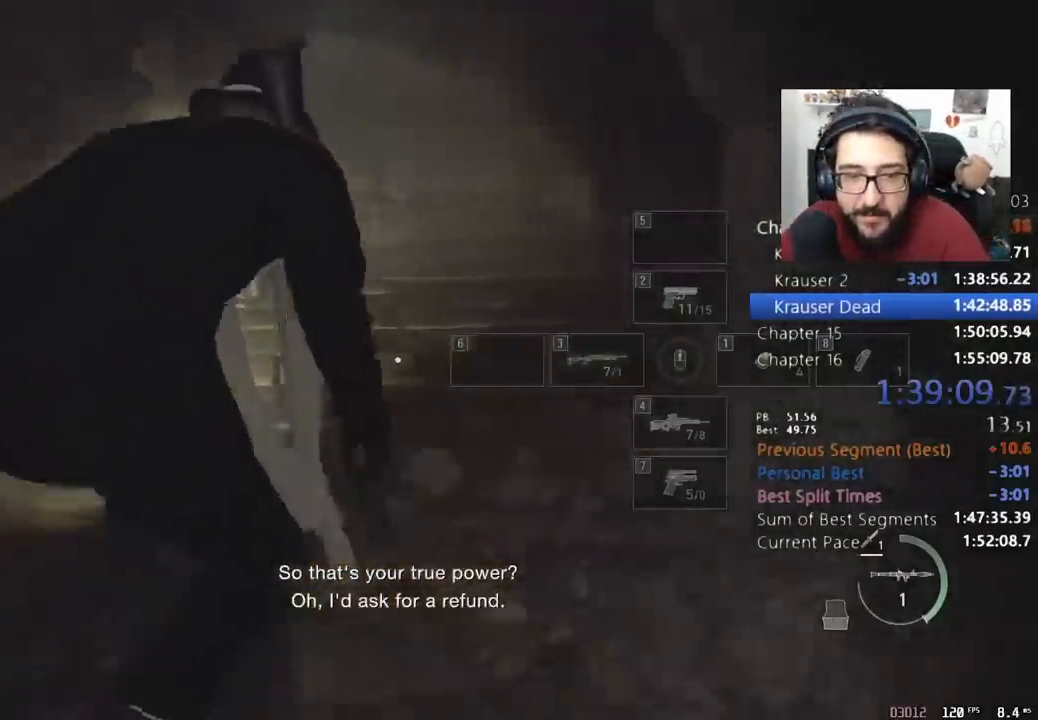
{"keys": ["shift", "w"], "mouse": [], "events": [[267, "shift", "down"]]}
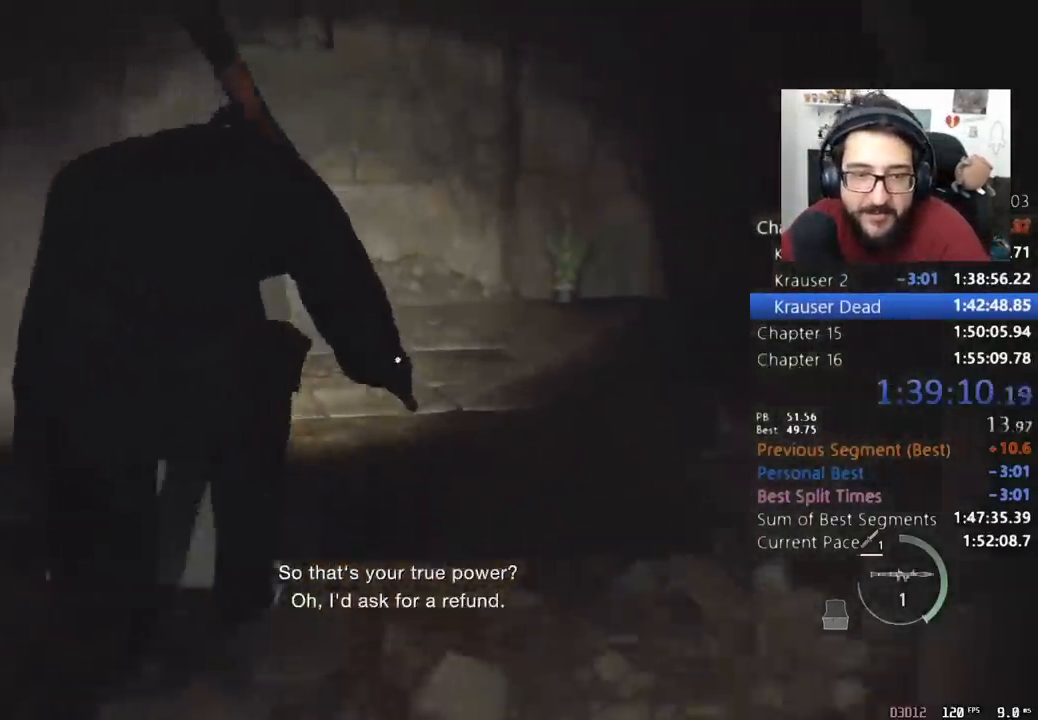
{"keys": ["shift", "w"], "mouse": [], "events": []}
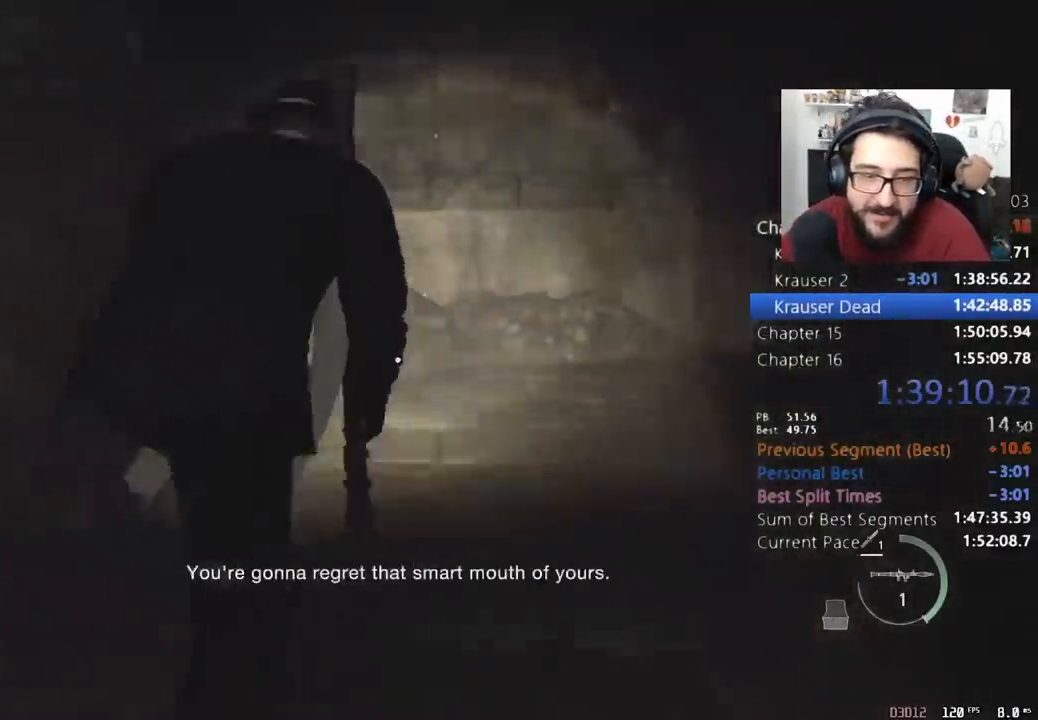
{"keys": ["a", "shift", "w"], "mouse": [], "events": [[467, "a", "down"]]}
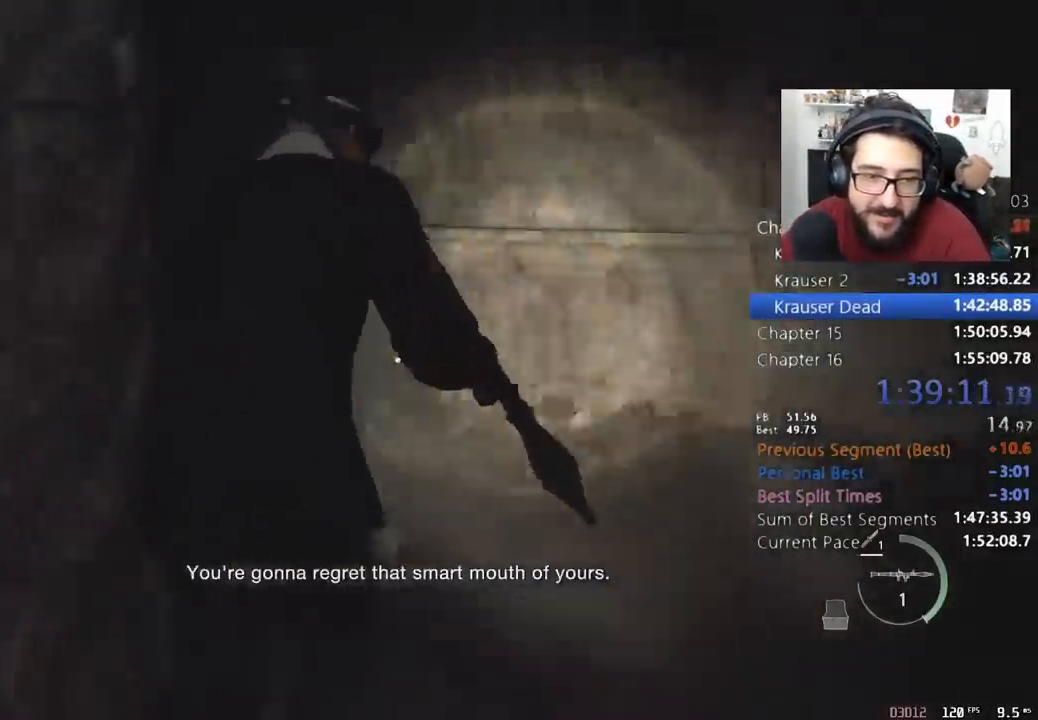
{"keys": ["shift", "w"], "mouse": [], "events": [[200, "a", "up"]]}
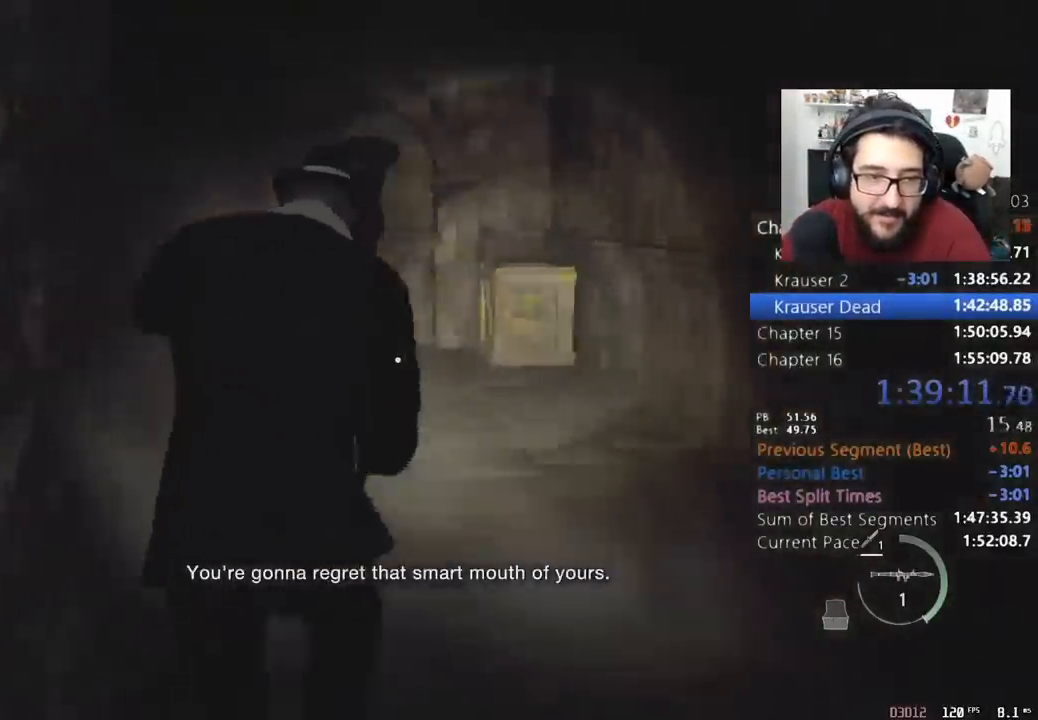
{"keys": ["shift", "w"], "mouse": [], "events": [[67, "a", "down"], [167, "a", "up"]]}
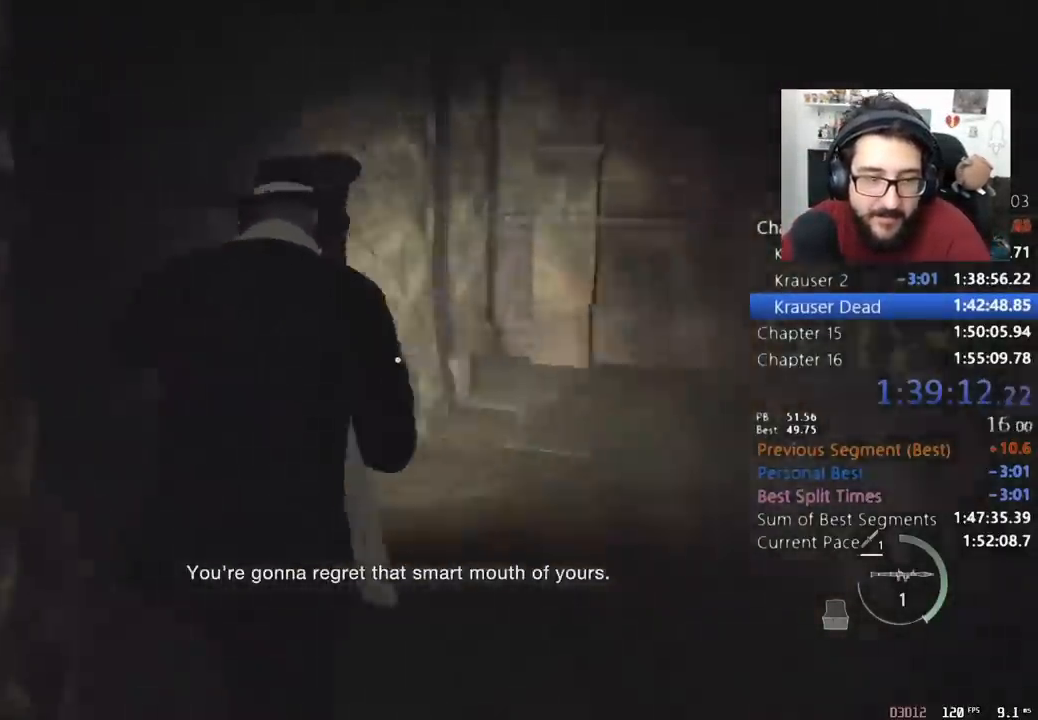
{"keys": ["e", "shift", "w"], "mouse": [], "events": [[367, "e", "down"], [467, "e", "up"], [500, "e", "down"]]}
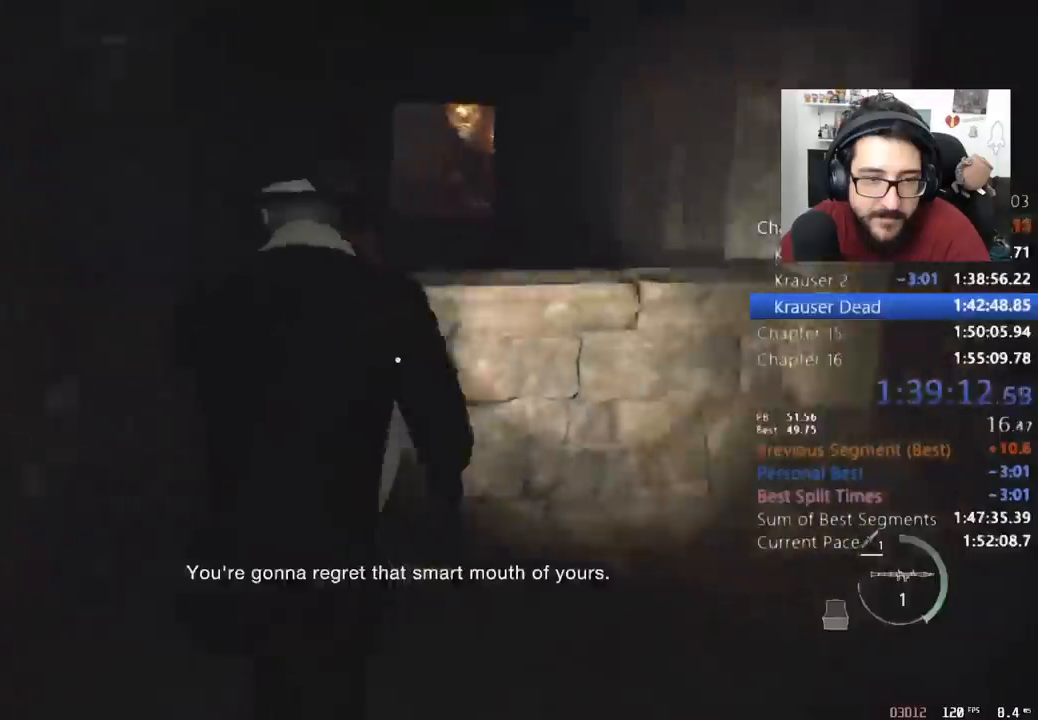
{"keys": ["e", "shift", "w"], "mouse": [], "events": [[100, "e", "up"], [167, "e", "down"], [233, "e", "up"], [300, "e", "down"], [400, "e", "up"], [433, "e", "down"]]}
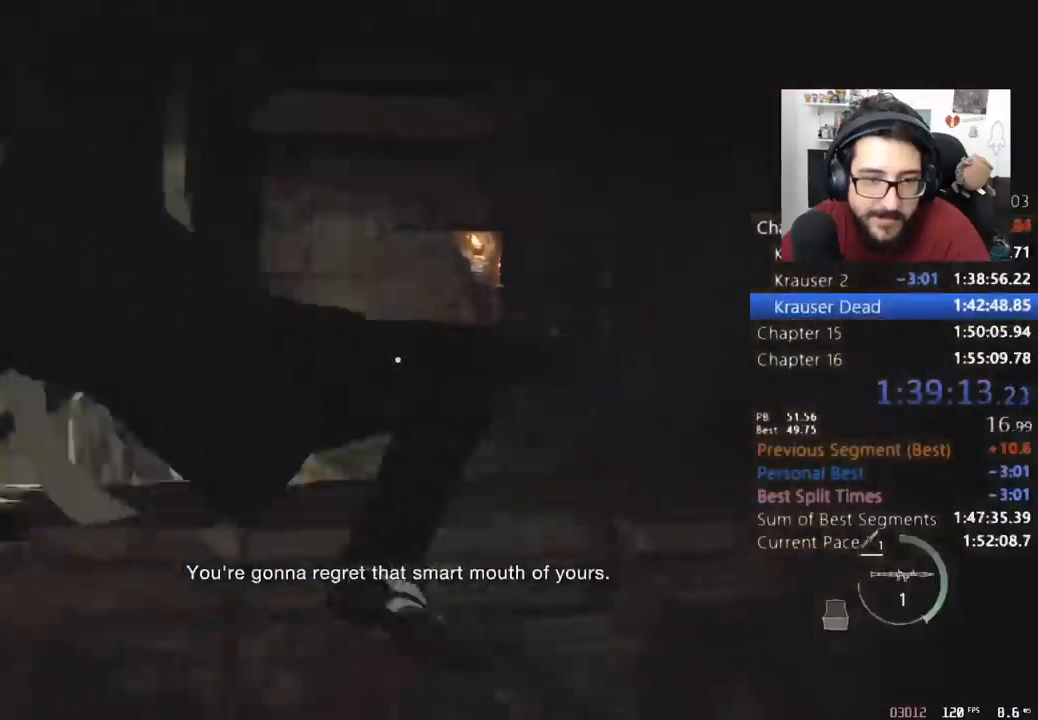
{"keys": ["shift", "w"], "mouse": [], "events": [[33, "e", "up"], [67, "e", "down"], [167, "e", "up"]]}
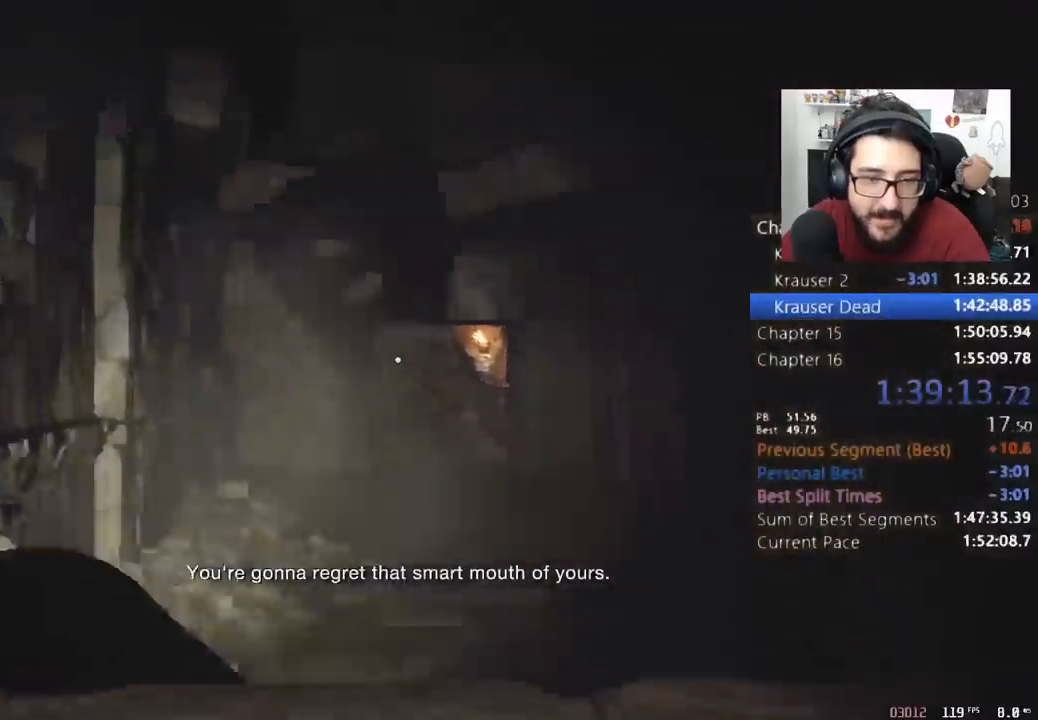
{"keys": ["shift", "w"], "mouse": [], "events": []}
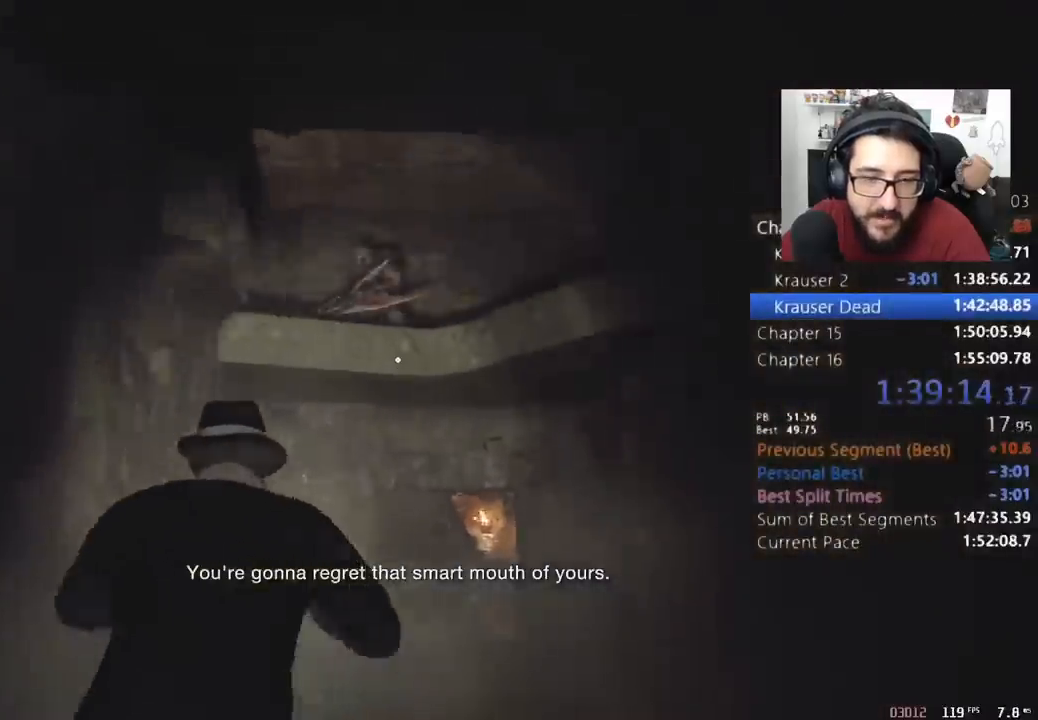
{"keys": ["c", "shift", "w"], "mouse": [], "events": [[333, "c", "down"], [400, "c", "up"], [433, "c", "down"]]}
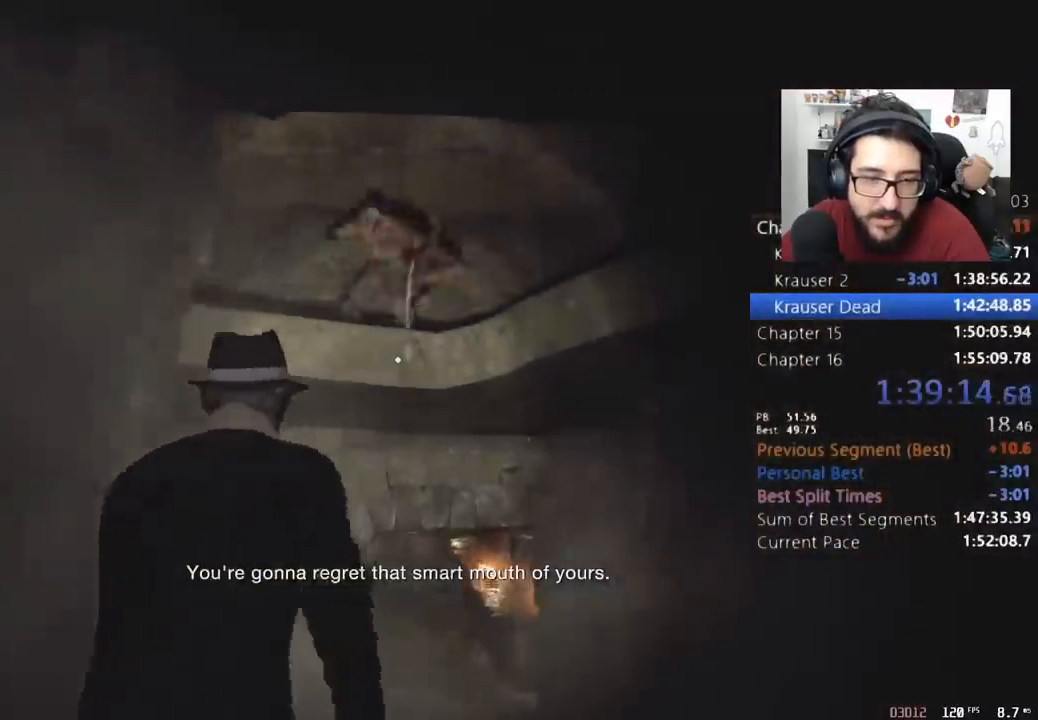
{"keys": ["c", "shift", "w"], "mouse": [], "events": [[33, "c", "up"], [67, "c", "down"], [167, "c", "up"], [200, "c", "down"], [300, "c", "up"], [367, "c", "down"], [400, "c", "up"], [433, "c", "down"]]}
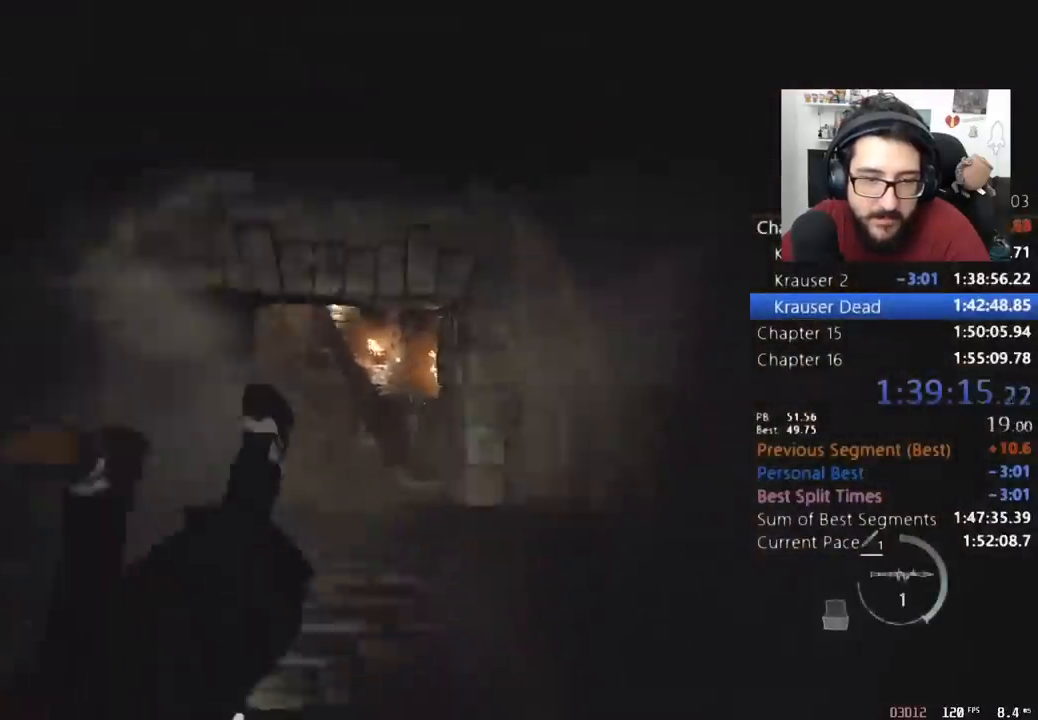
{"keys": ["w"], "mouse": ["right"], "events": [[33, "c", "up"], [367, "mouse_right", "down"], [367, "shift", "up"]]}
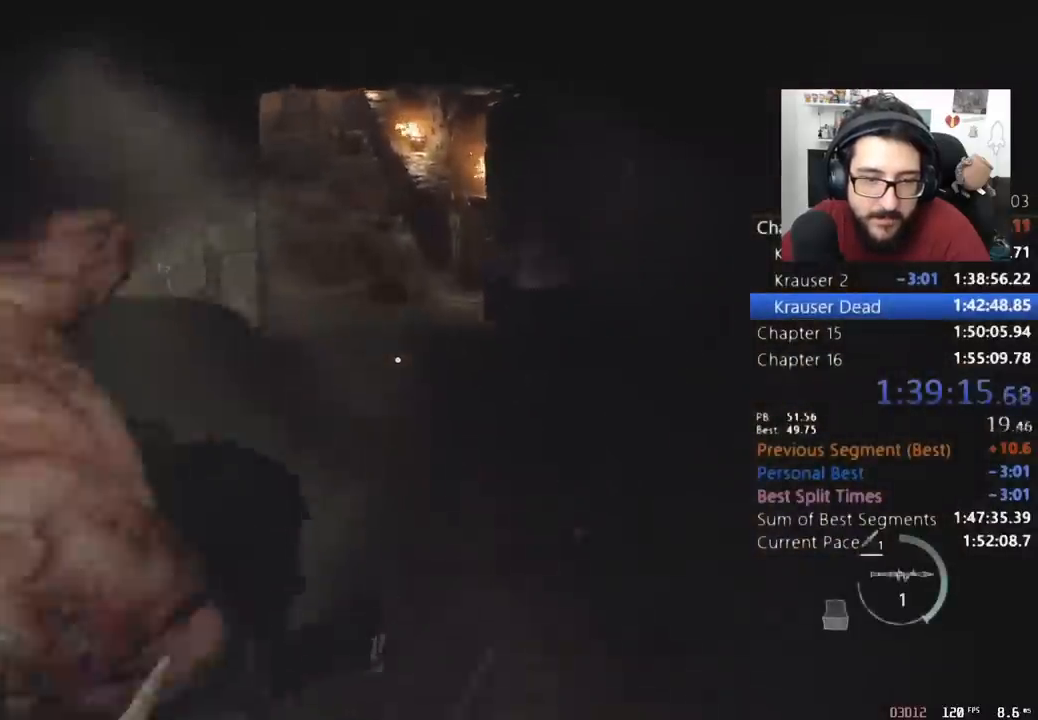
{"keys": ["w"], "mouse": ["right"], "events": []}
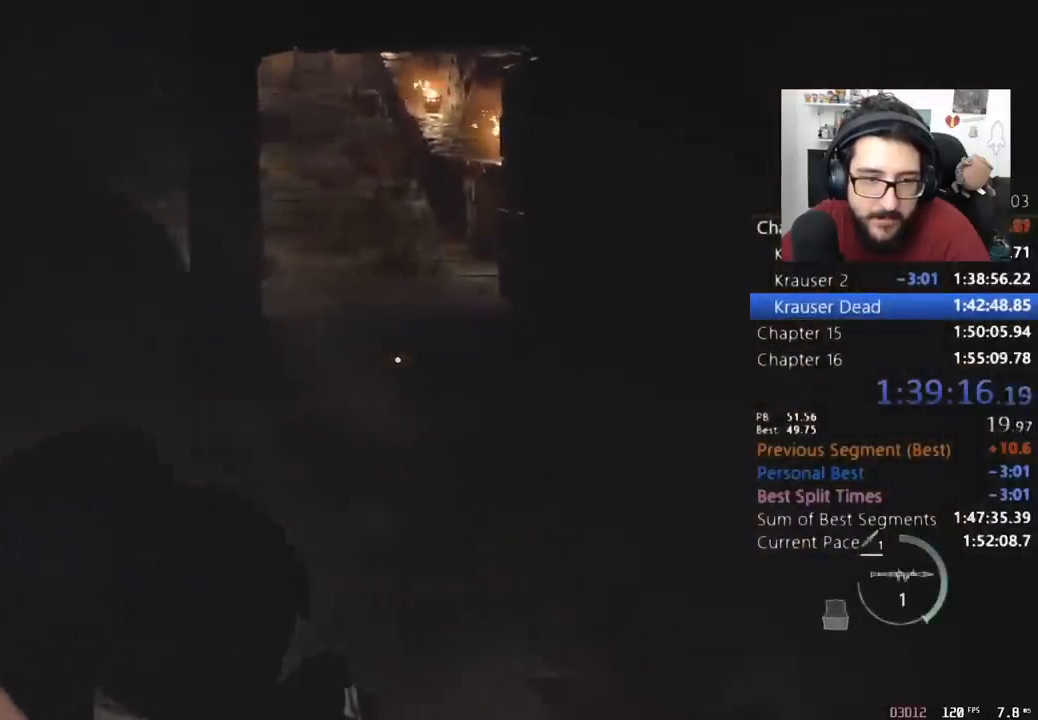
{"keys": ["shift", "w"], "mouse": ["right"], "events": [[367, "mouse_right", "up"], [400, "shift", "down"], [500, "mouse_right", "down"]]}
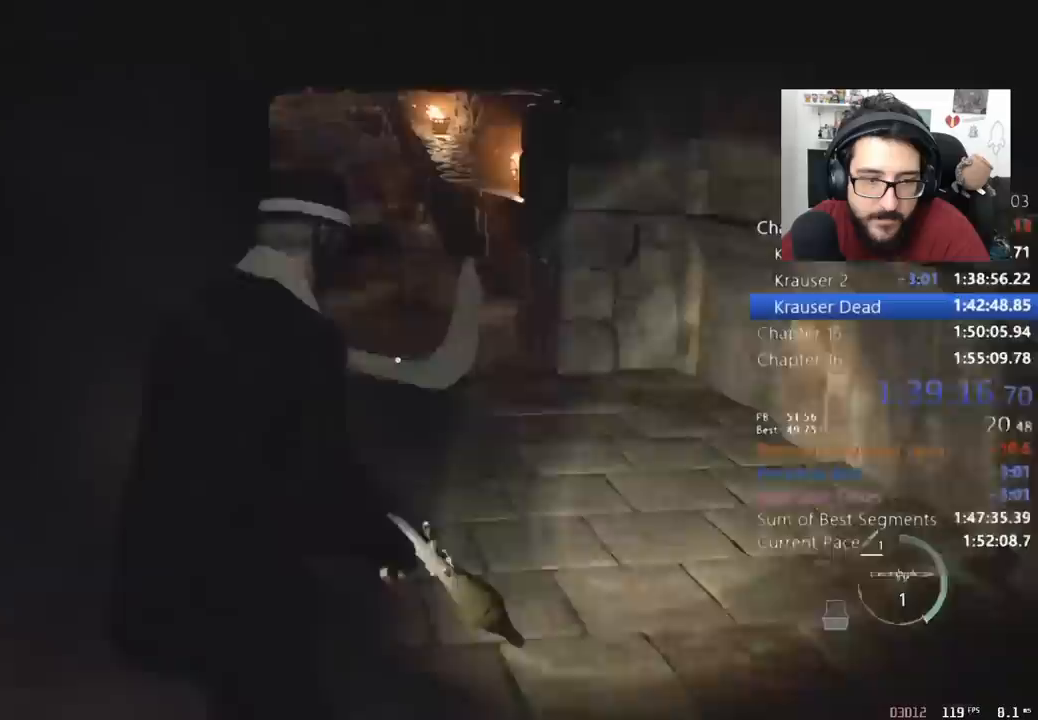
{"keys": ["shift", "w"], "mouse": [], "events": [[33, "mouse_right", "up"]]}
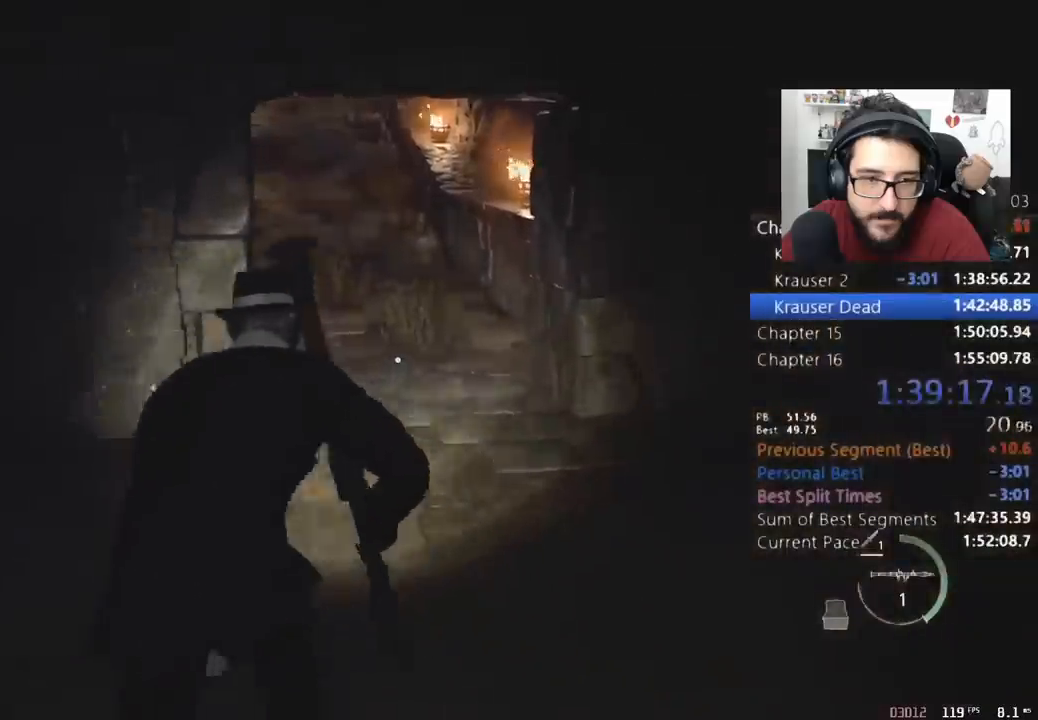
{"keys": ["shift", "w"], "mouse": [], "events": []}
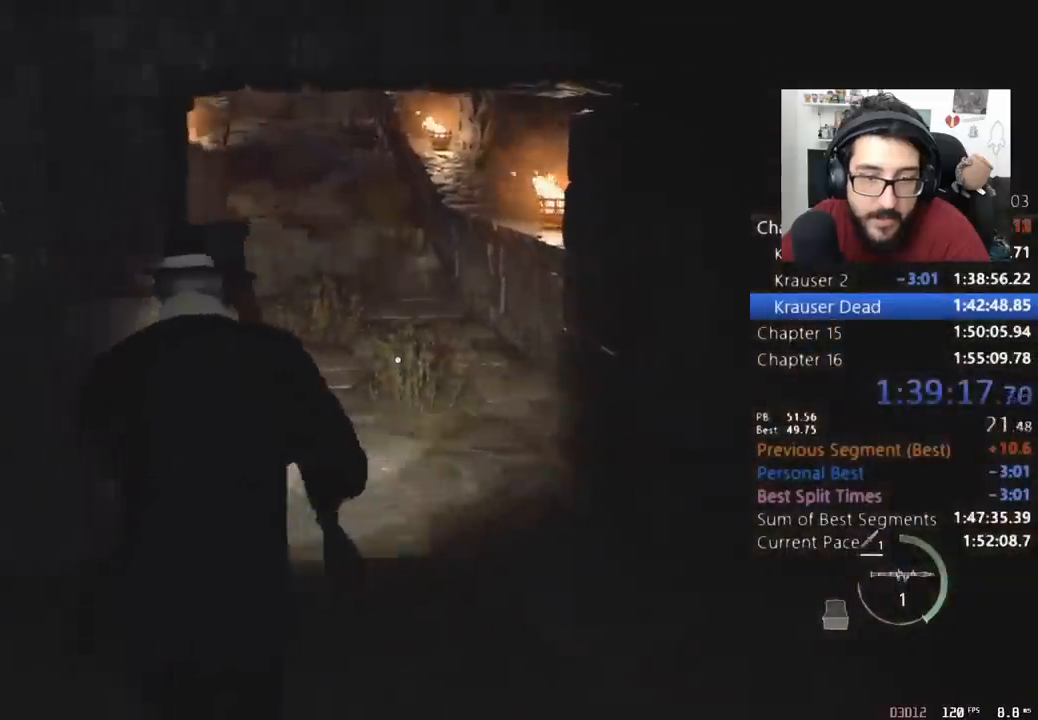
{"keys": ["shift", "w"], "mouse": [], "events": []}
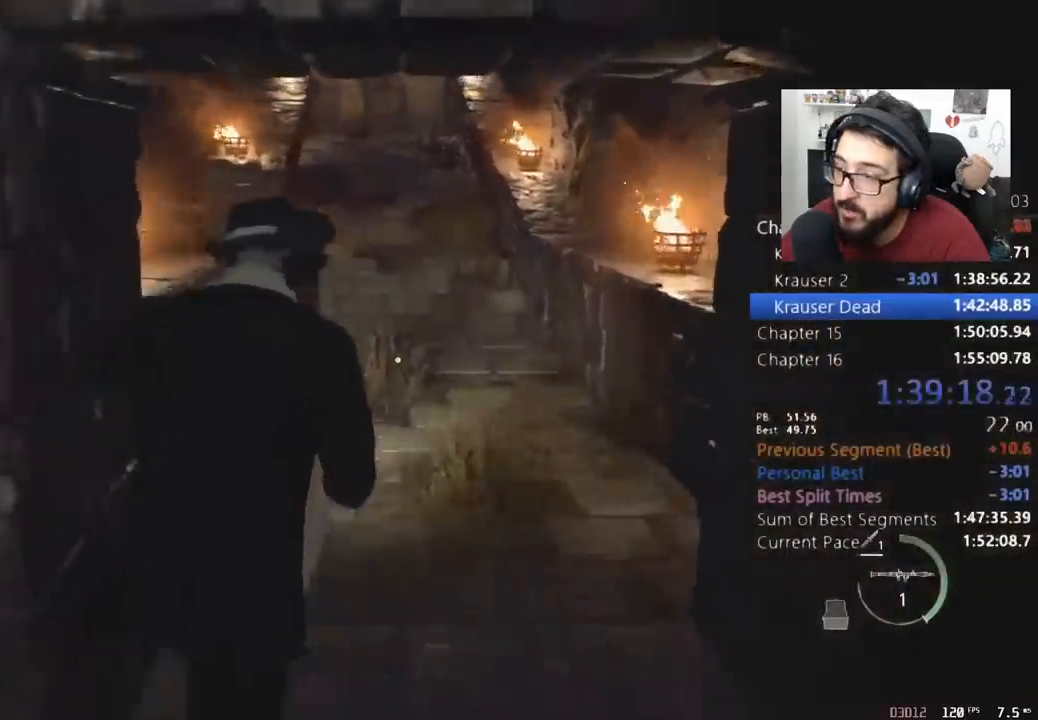
{"keys": ["shift", "w"], "mouse": [], "events": []}
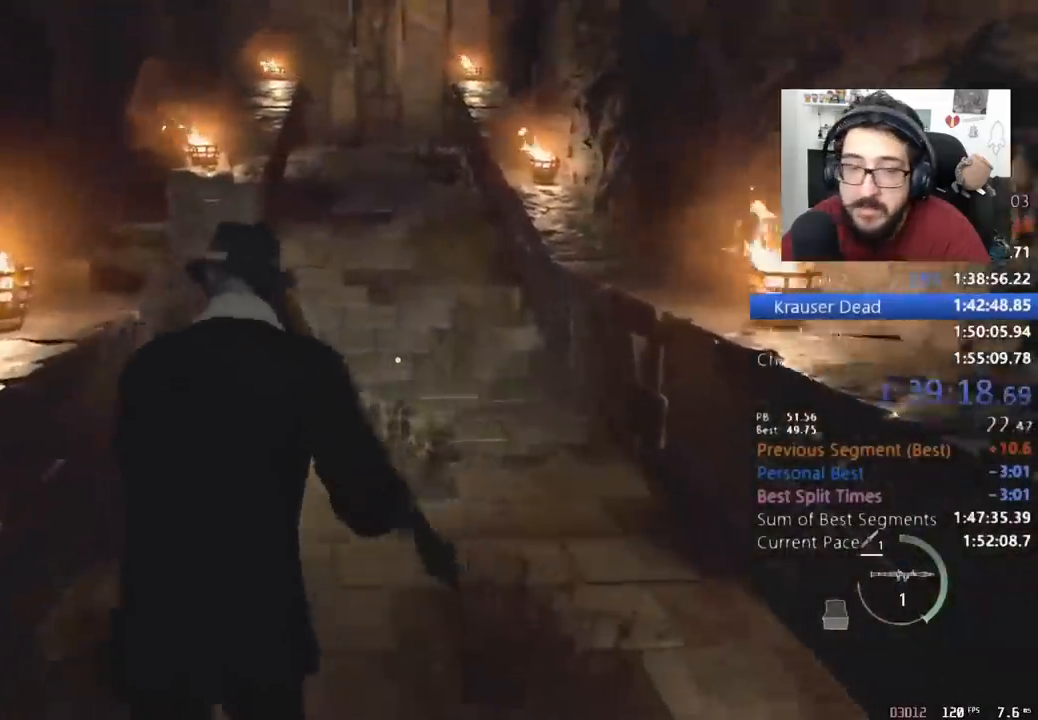
{"keys": ["shift", "w"], "mouse": [], "events": []}
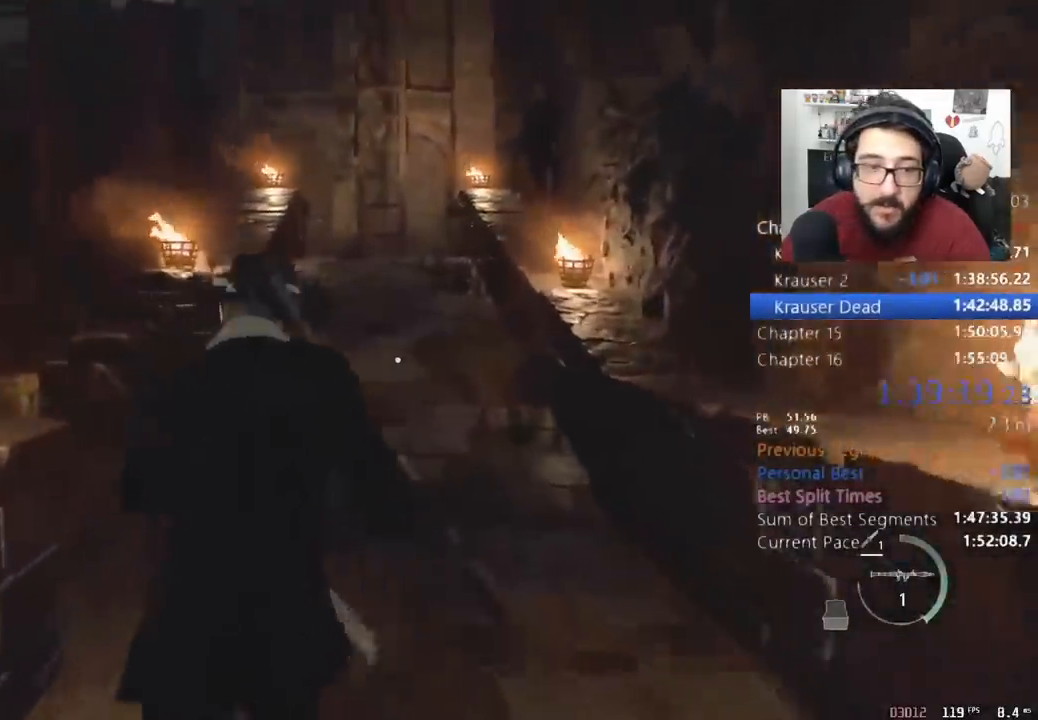
{"keys": ["shift", "w"], "mouse": [], "events": []}
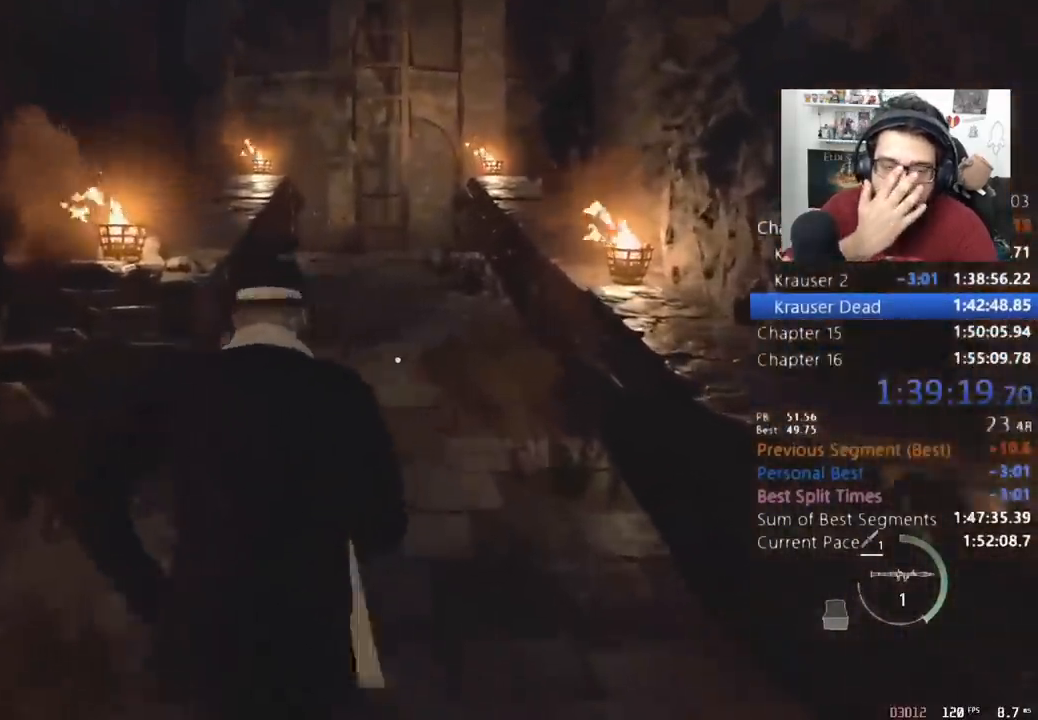
{"keys": ["shift", "w"], "mouse": [], "events": []}
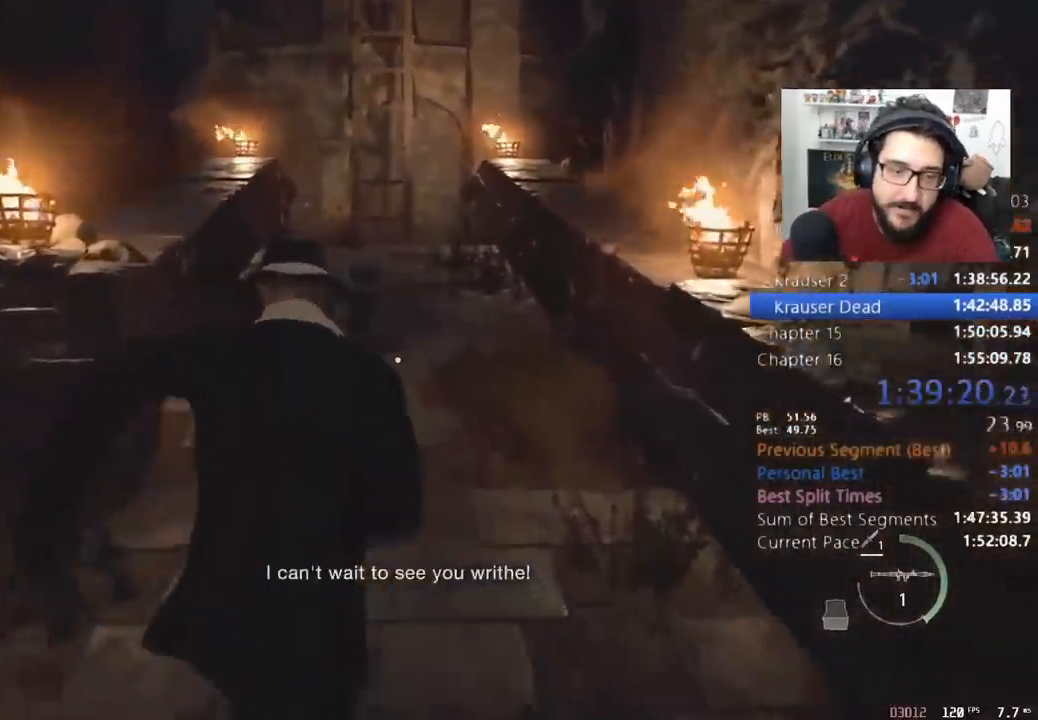
{"keys": ["shift", "w"], "mouse": [], "events": []}
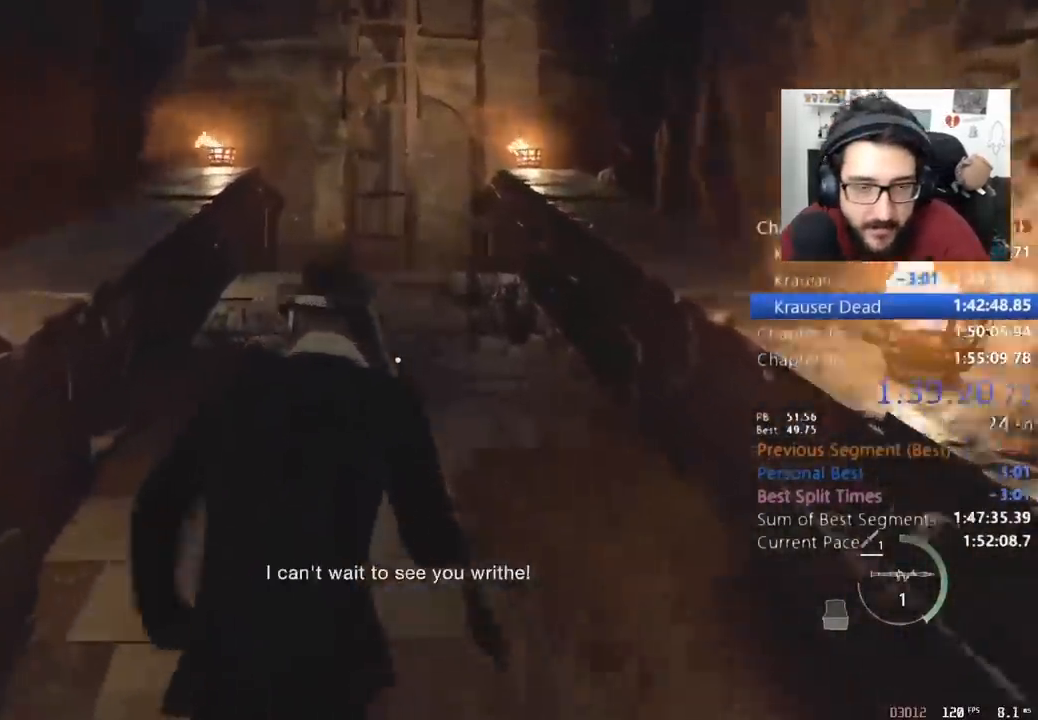
{"keys": ["shift", "w"], "mouse": [], "events": []}